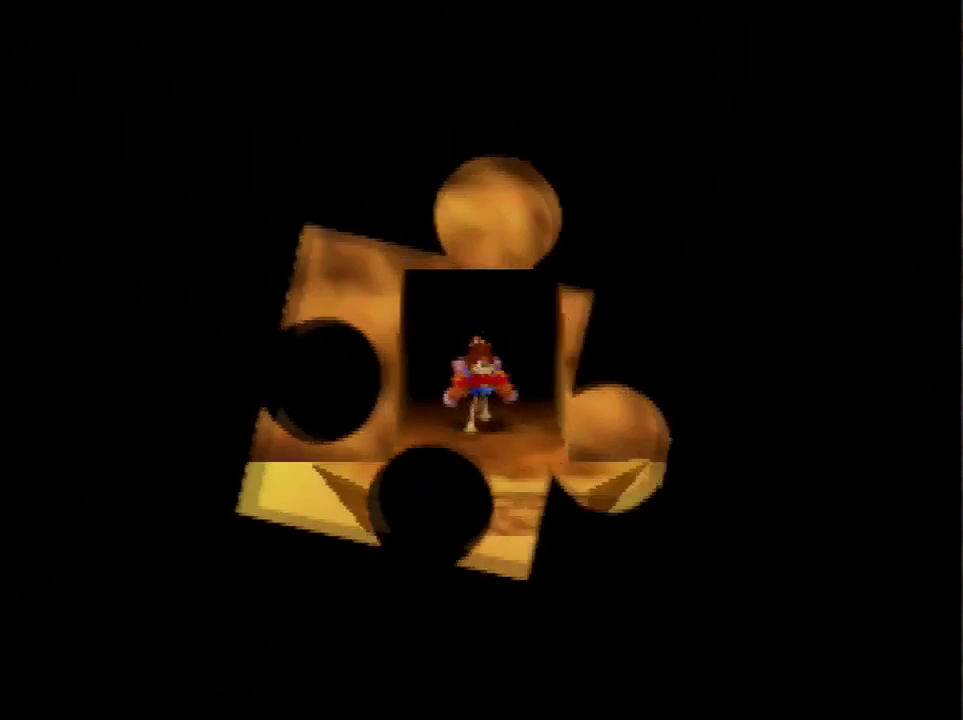
Gameplay with a controller (Nintendo layout); each line is a JSON object with the inputs held at the frame after it. "events" lists button and stick changes between this image and that frame as [ms after this image, input, new state], when the widget could be followed in between. This overlay highlights the sticks when they move; stick clicks (L3) are not distinguishable. Not read: L3 R1 R3.
{"buttons": [], "left_stick": "down-right", "events": [[67, "left_stick", "center"], [167, "left_stick", "down-right"]]}
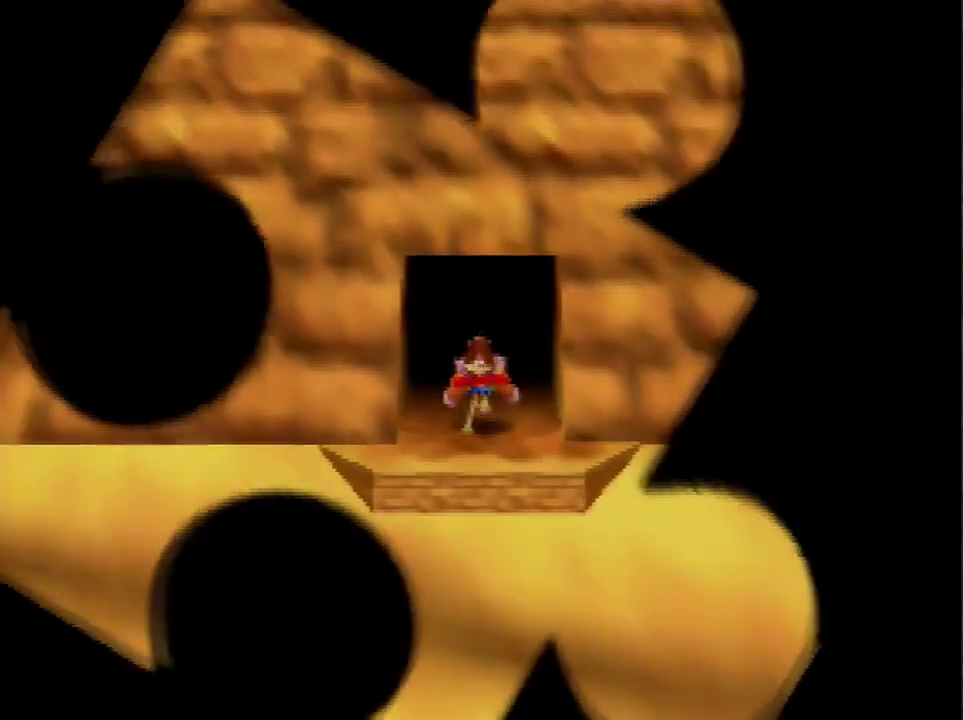
{"buttons": ["C_DOWN"], "left_stick": "down-right", "events": [[367, "C_DOWN", "down"]]}
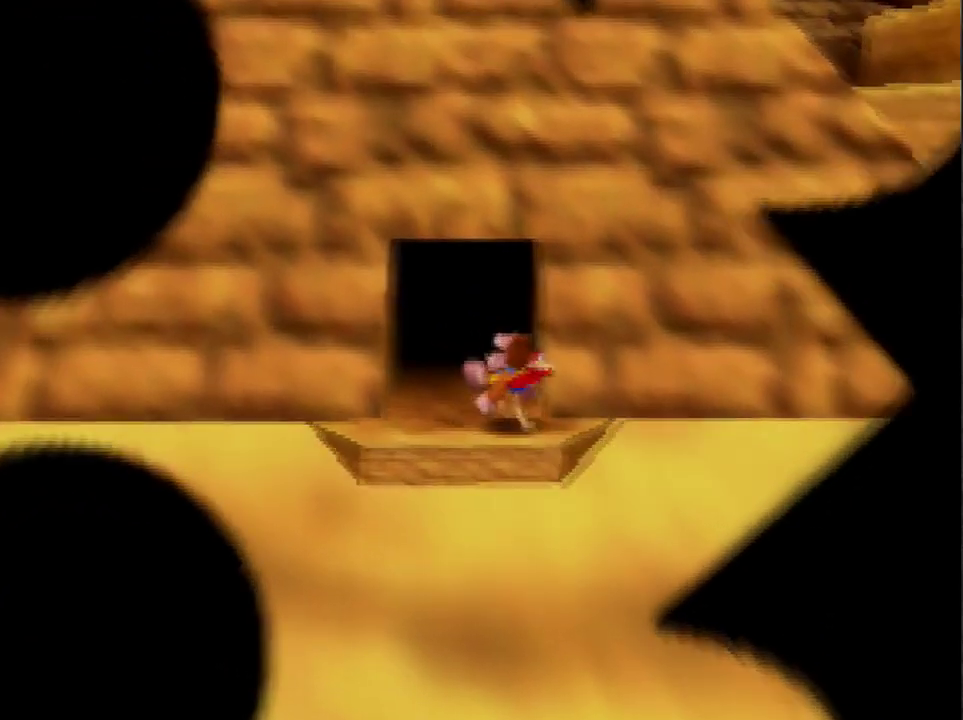
{"buttons": [], "left_stick": "down-right", "events": [[67, "C_DOWN", "up"]]}
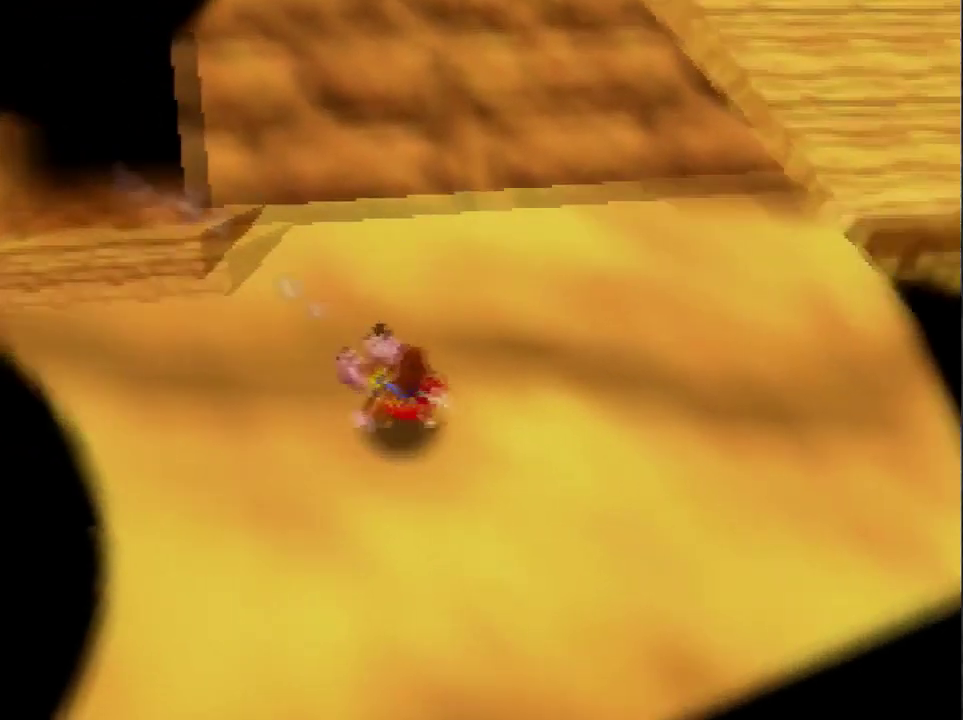
{"buttons": [], "left_stick": "down-right", "events": [[34, "C_DOWN", "down"], [167, "C_DOWN", "up"]]}
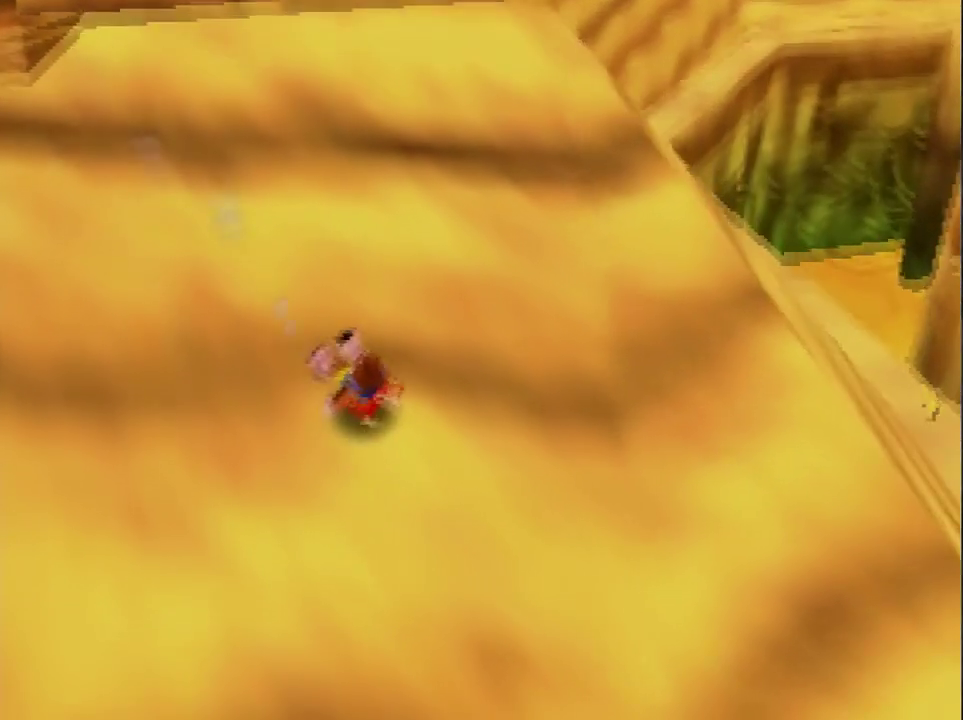
{"buttons": [], "left_stick": "down", "events": [[500, "left_stick", "down"]]}
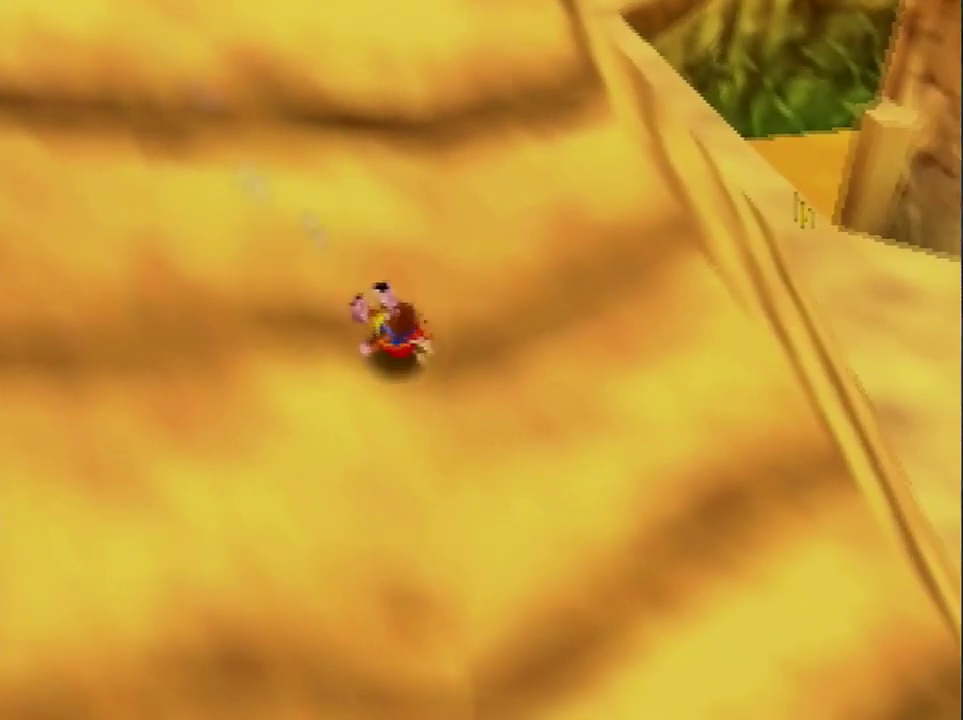
{"buttons": [], "left_stick": "center", "events": [[201, "left_stick", "center"]]}
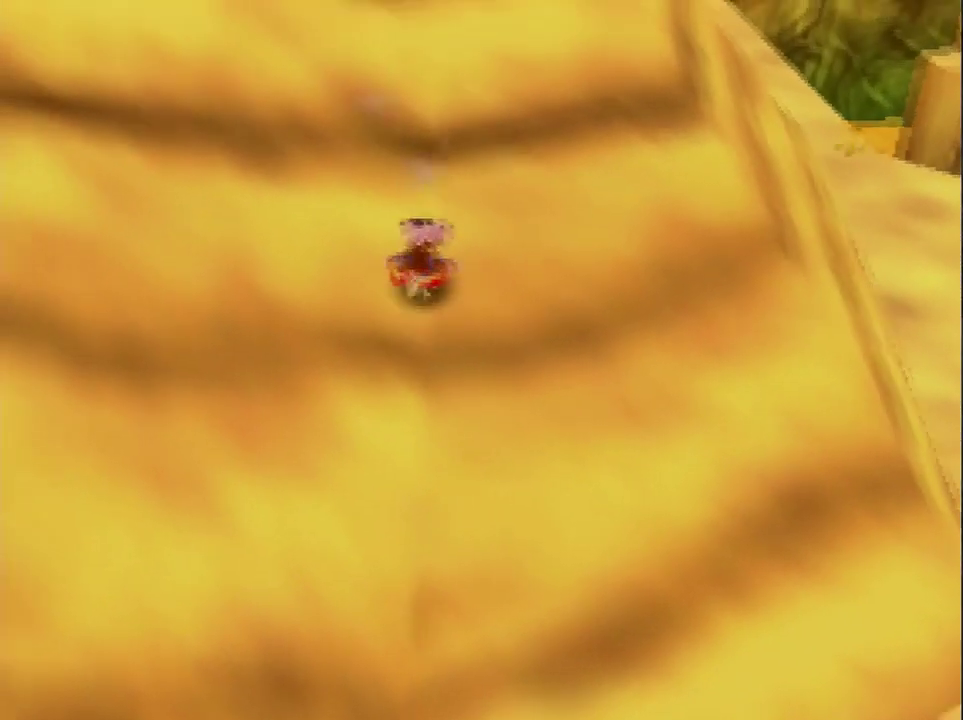
{"buttons": [], "left_stick": "center", "events": []}
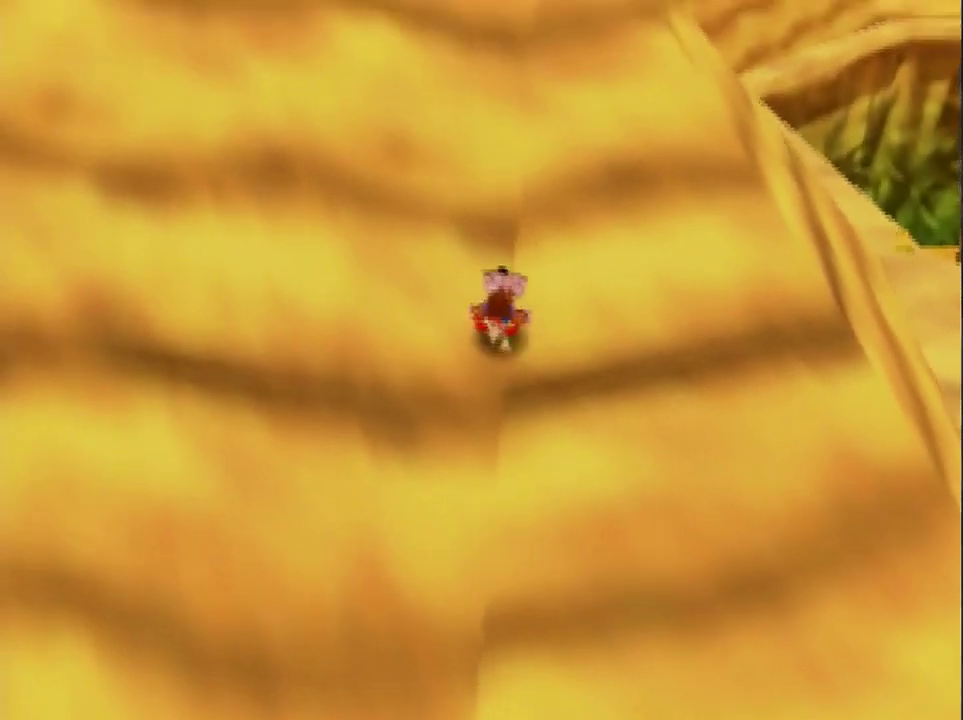
{"buttons": [], "left_stick": "down", "events": [[434, "left_stick", "down"]]}
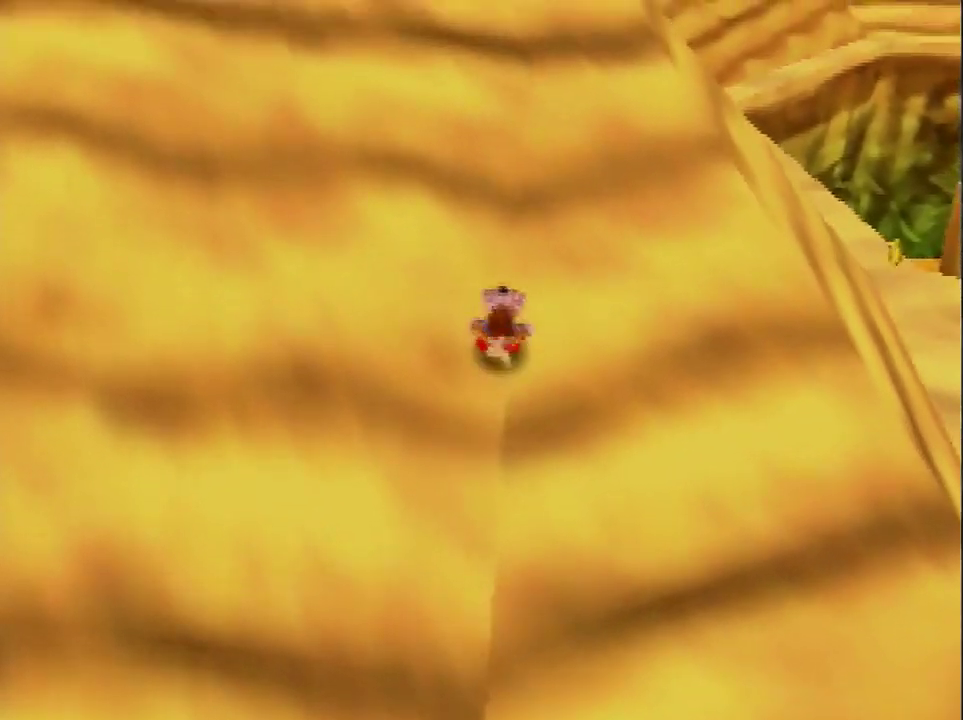
{"buttons": [], "left_stick": "down", "events": []}
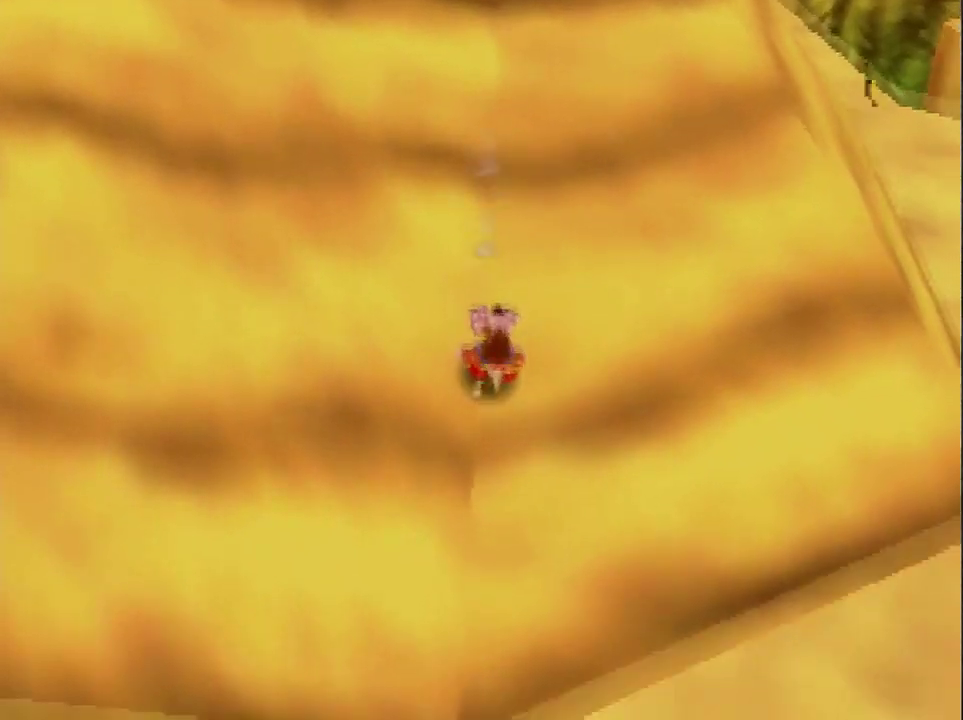
{"buttons": [], "left_stick": "down", "events": []}
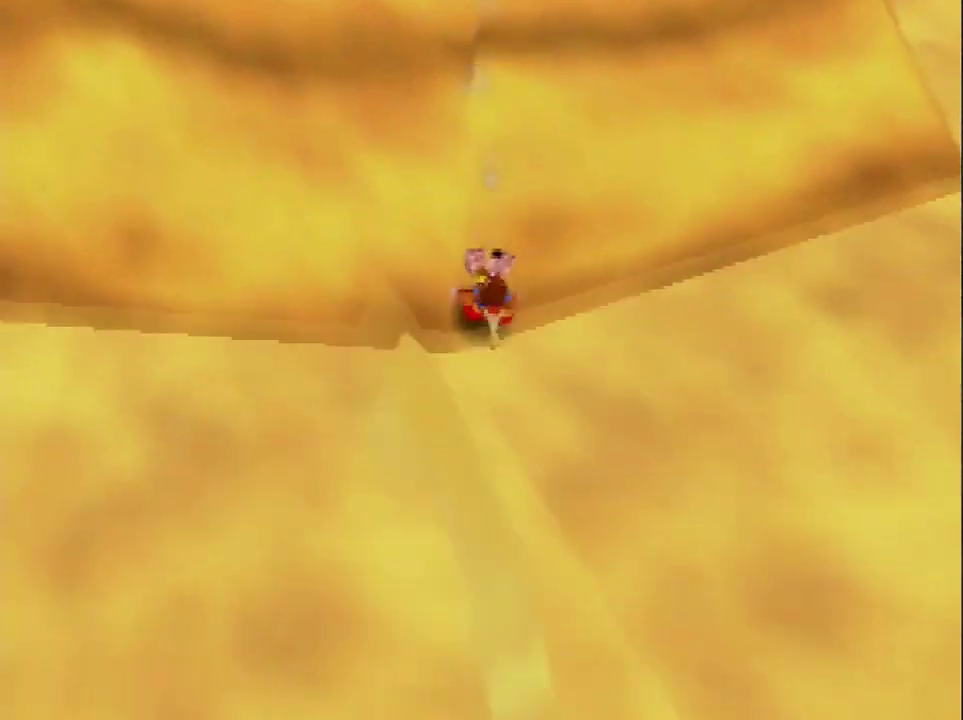
{"buttons": [], "left_stick": "down", "events": [[100, "A", "down"], [200, "A", "up"]]}
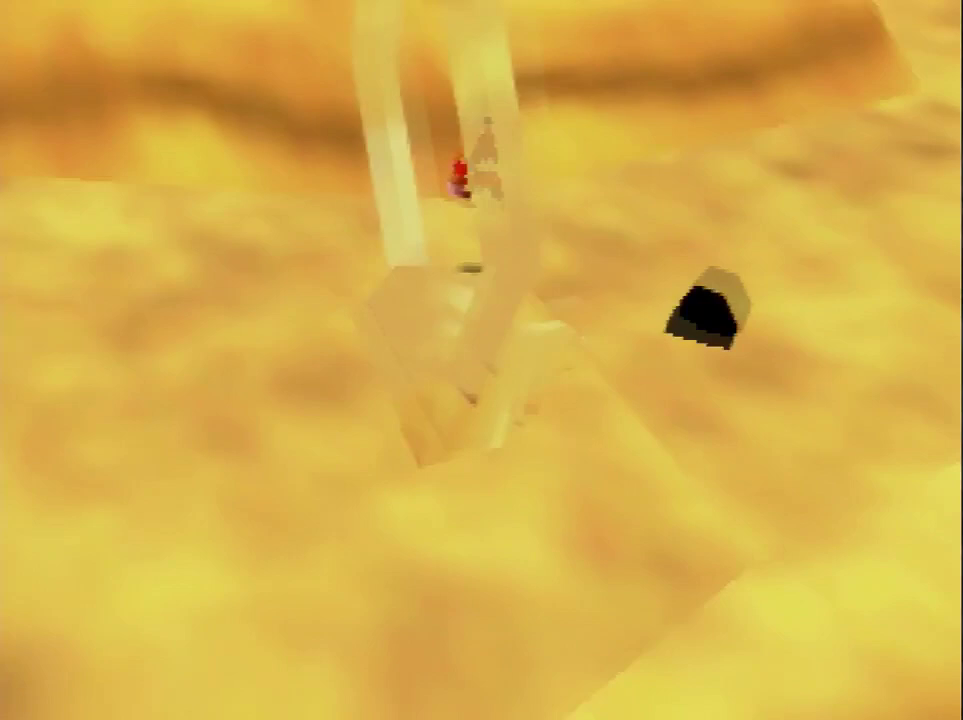
{"buttons": [], "left_stick": "center", "events": [[133, "left_stick", "center"], [167, "C_RIGHT", "down"], [267, "C_RIGHT", "up"]]}
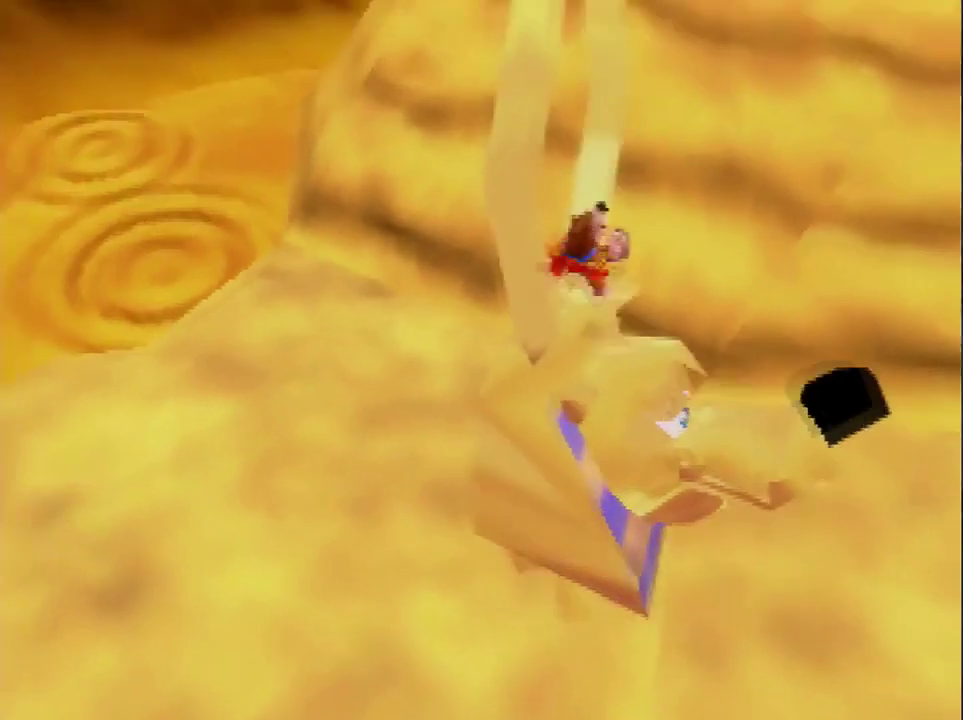
{"buttons": [], "left_stick": "center", "events": [[333, "left_stick", "right"], [433, "left_stick", "center"]]}